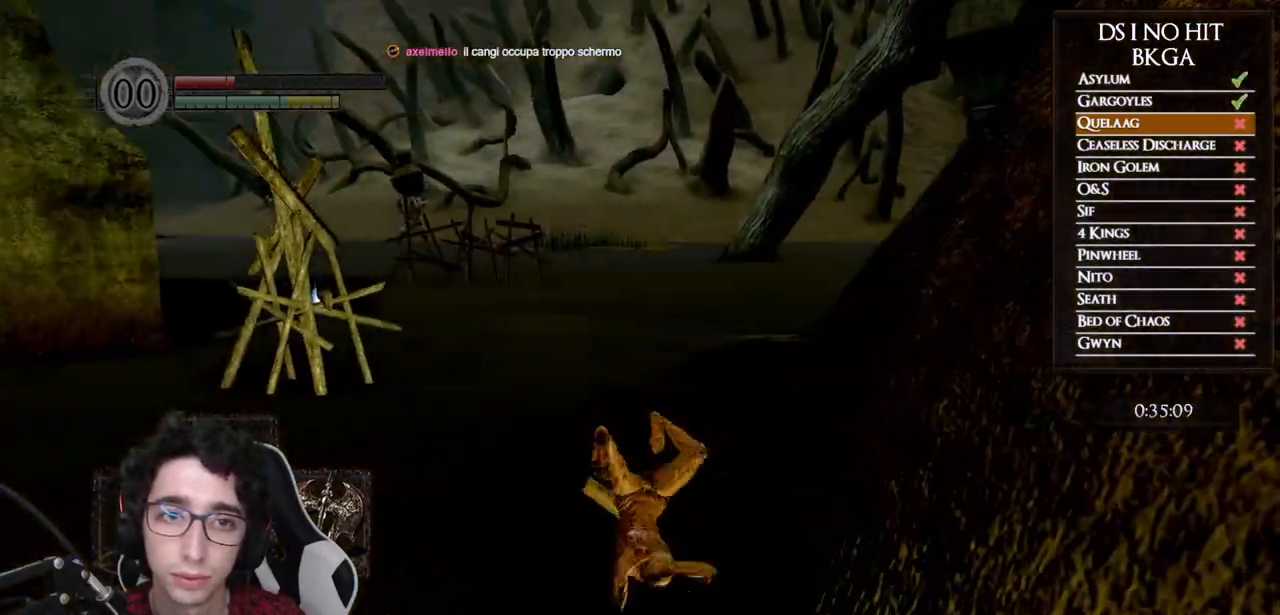
Gameplay with a controller (Xbox layout); each line is a JSON object with the inputs held at the frame after it. "events" lists button and stick changes between this image and that frame as [ms after this image, input, new state], when the widget could be followed in between.
{"buttons": [], "left_stick": "up", "right_stick": "center", "events": [[100, "B", "down"], [183, "B", "up"], [250, "B", "down"], [350, "B", "up"], [400, "B", "down"], [500, "B", "up"]]}
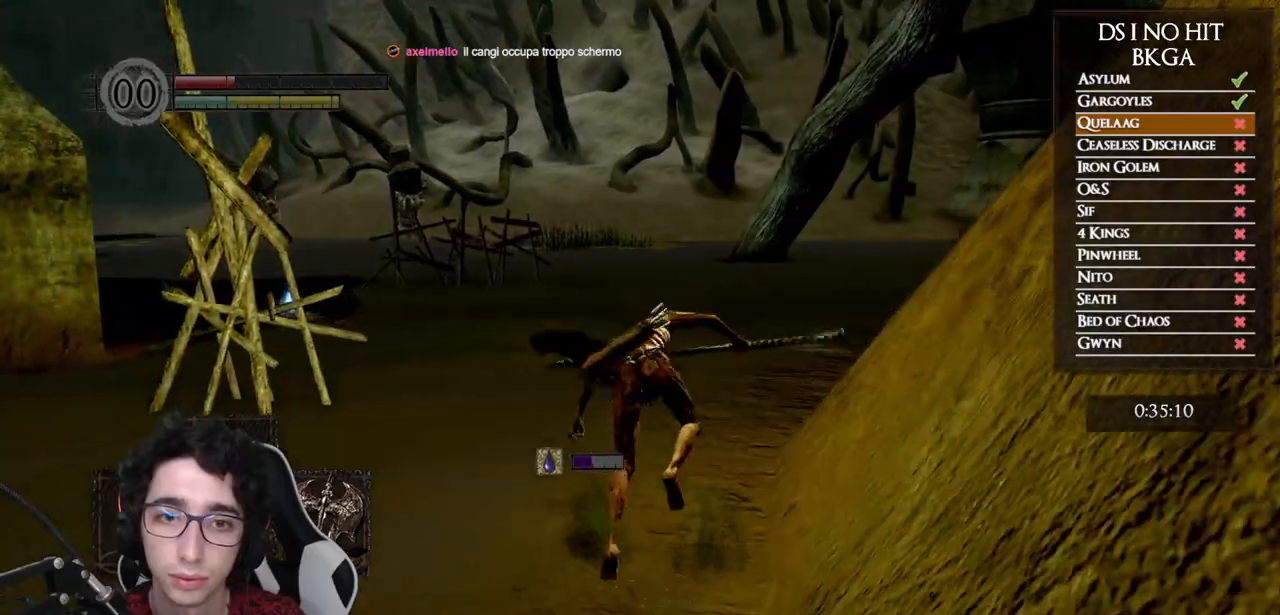
{"buttons": [], "left_stick": "up", "right_stick": "center", "events": [[200, "right_stick", "down-right"], [333, "right_stick", "center"]]}
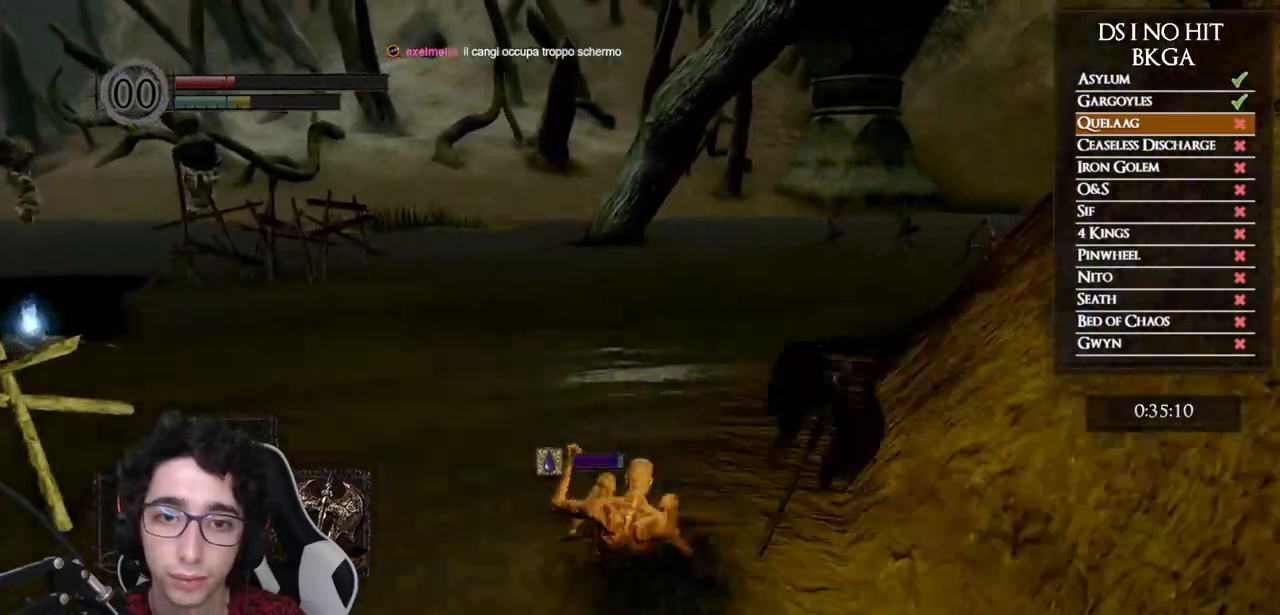
{"buttons": [], "left_stick": "up", "right_stick": "center", "events": [[150, "B", "down"], [250, "B", "up"], [300, "B", "down"], [383, "B", "up"]]}
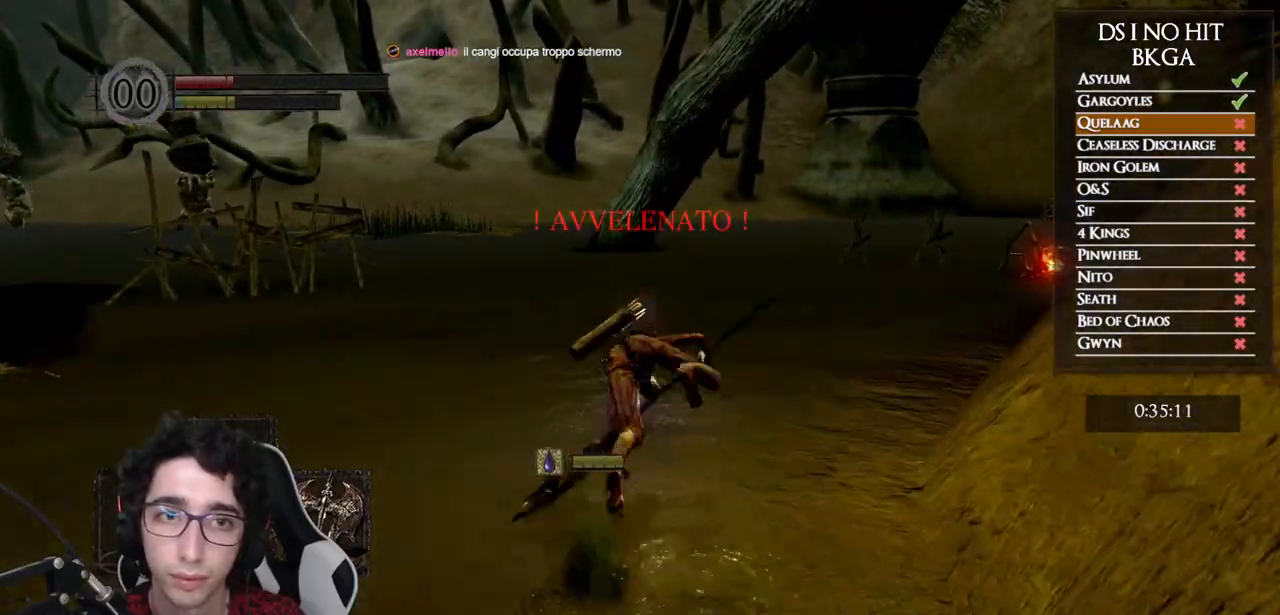
{"buttons": [], "left_stick": "up", "right_stick": "right", "events": [[117, "right_stick", "down-right"], [233, "right_stick", "center"], [383, "right_stick", "right"]]}
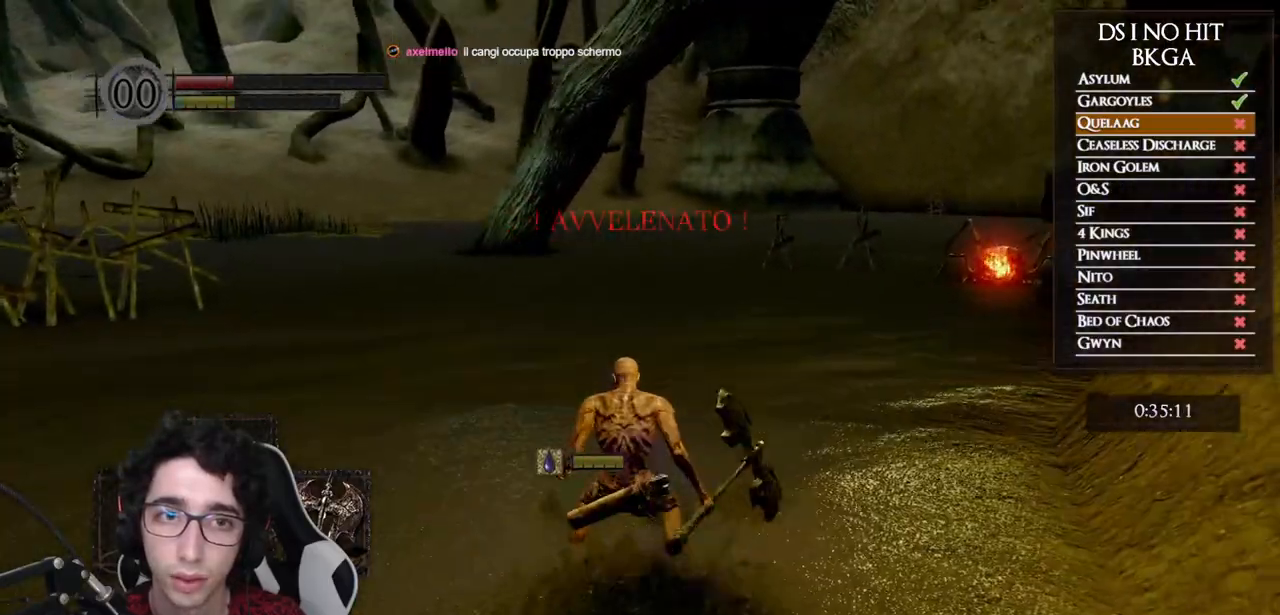
{"buttons": [], "left_stick": "up", "right_stick": "center", "events": [[150, "right_stick", "center"]]}
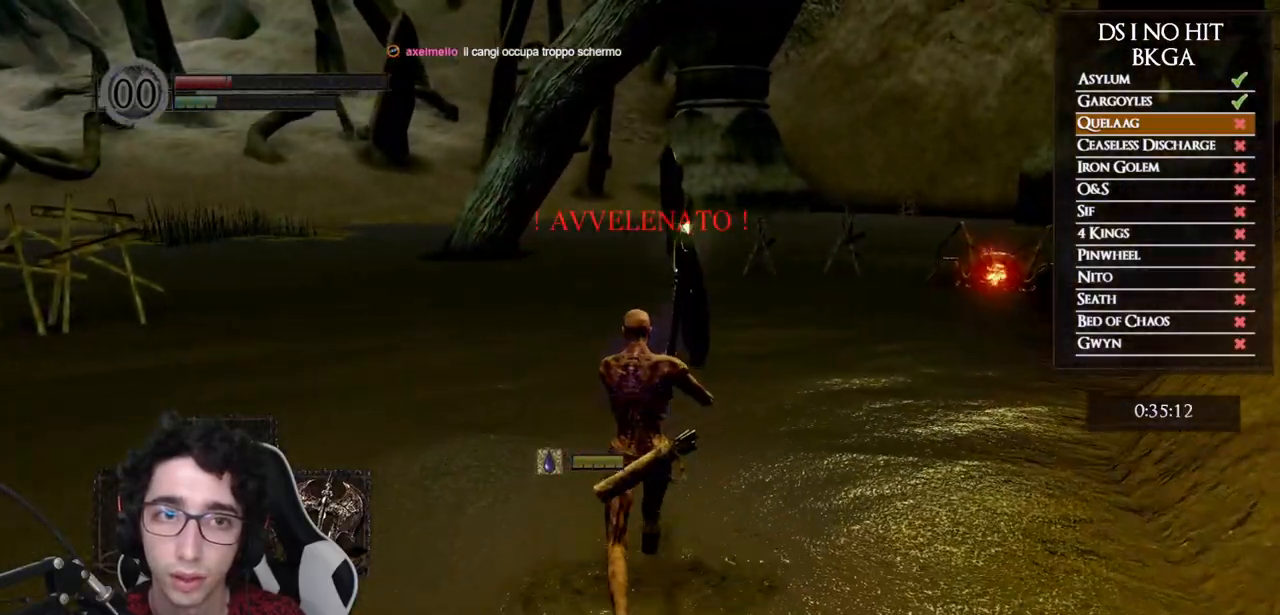
{"buttons": [], "left_stick": "up", "right_stick": "center", "events": []}
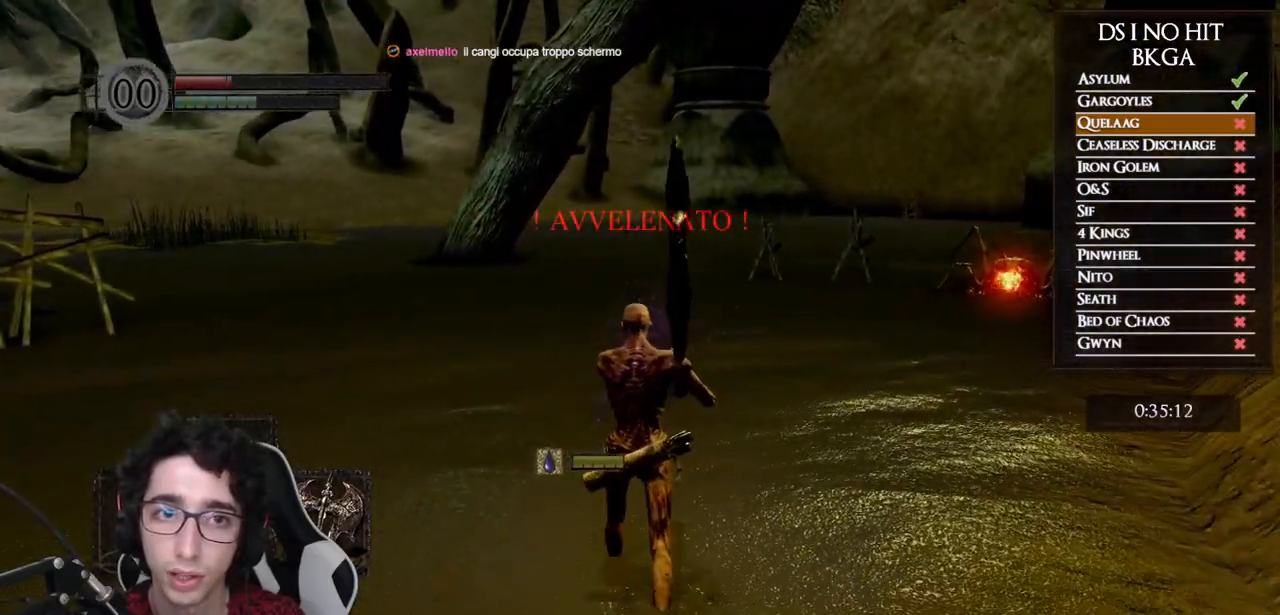
{"buttons": [], "left_stick": "up", "right_stick": "center", "events": []}
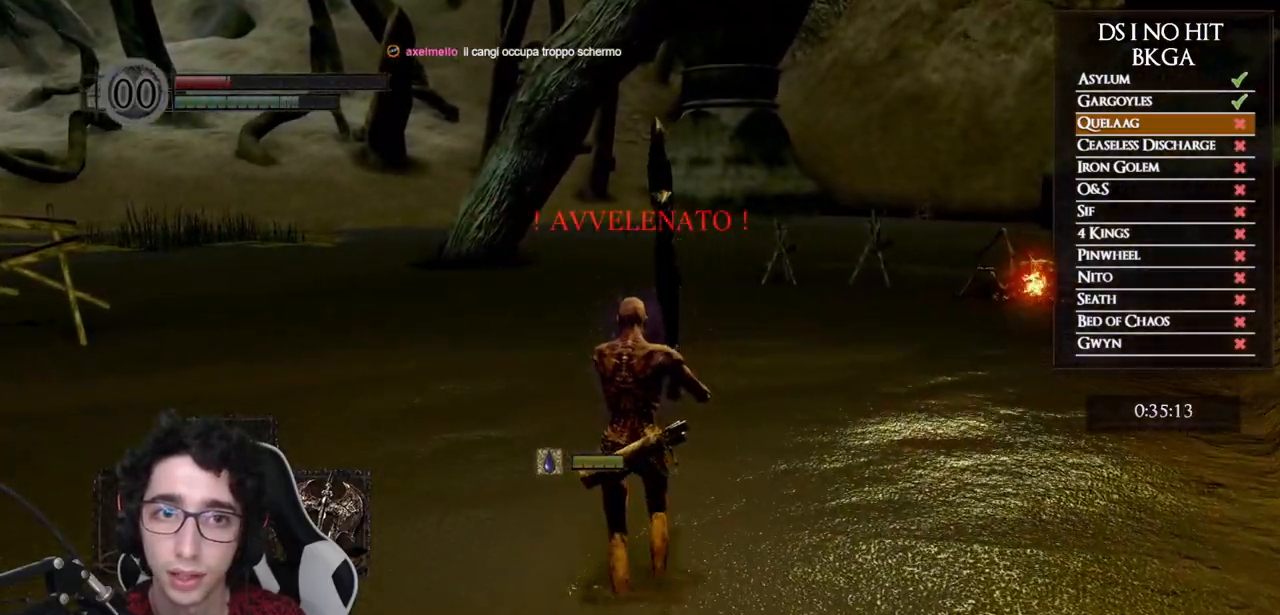
{"buttons": [], "left_stick": "up", "right_stick": "center", "events": [[283, "B", "down"], [450, "B", "up"]]}
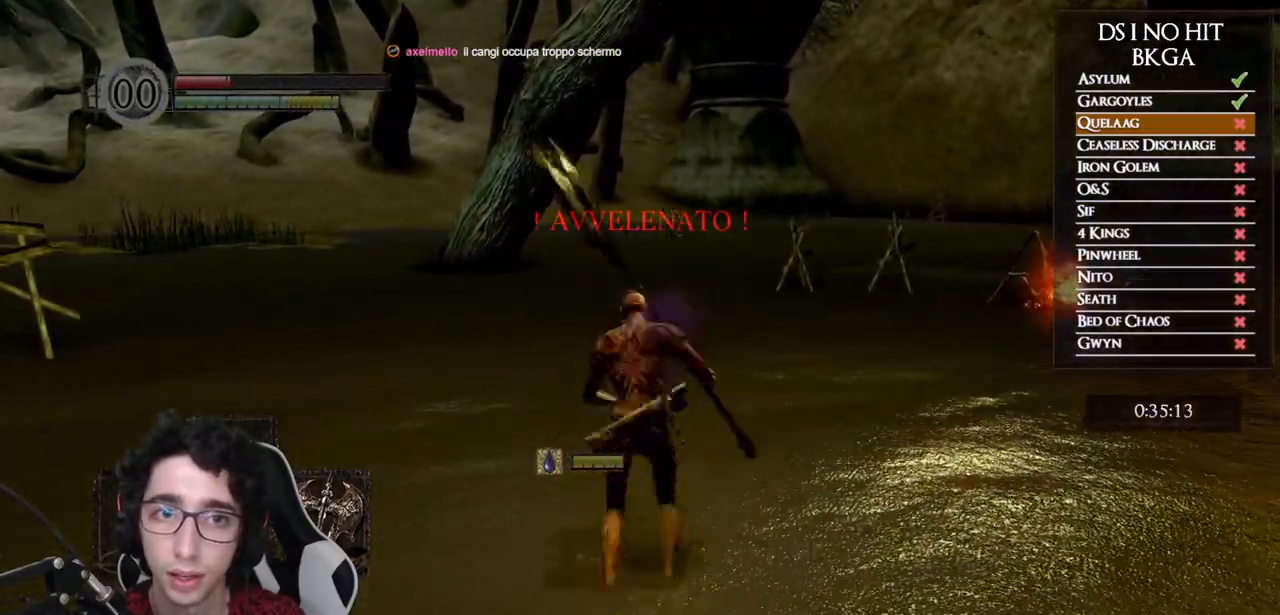
{"buttons": [], "left_stick": "up", "right_stick": "center", "events": [[17, "B", "down"], [133, "B", "up"], [200, "B", "down"], [317, "B", "up"], [367, "B", "down"], [483, "B", "up"]]}
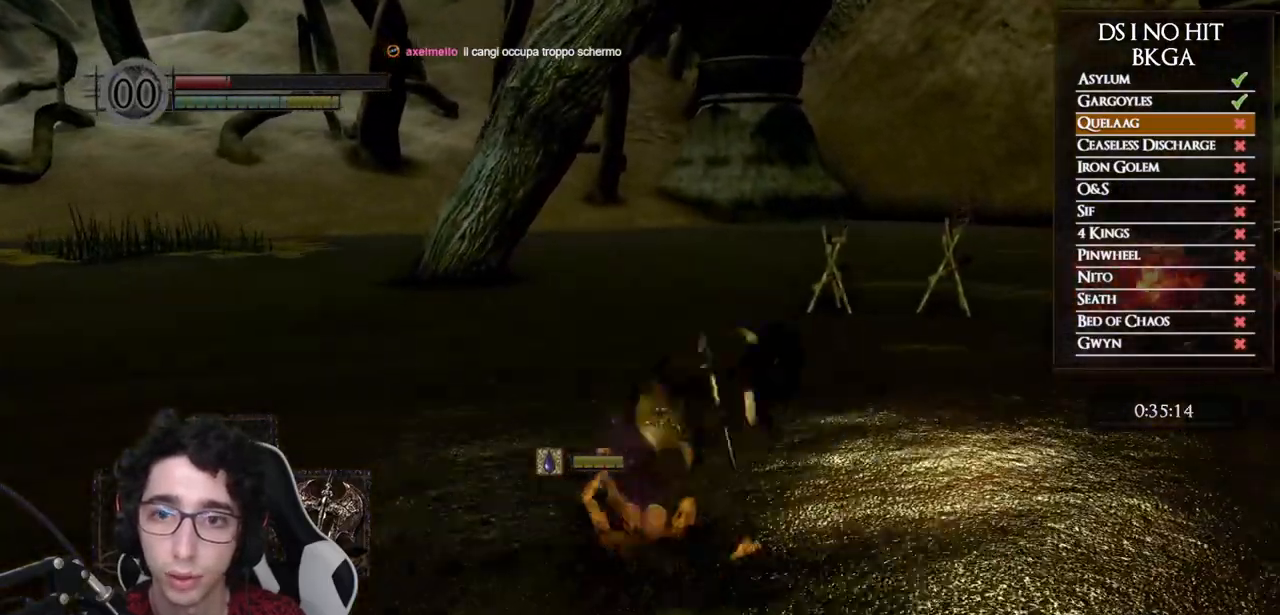
{"buttons": [], "left_stick": "up", "right_stick": "center", "events": [[33, "B", "down"], [150, "B", "up"], [200, "B", "down"], [317, "B", "up"], [383, "B", "down"], [500, "B", "up"]]}
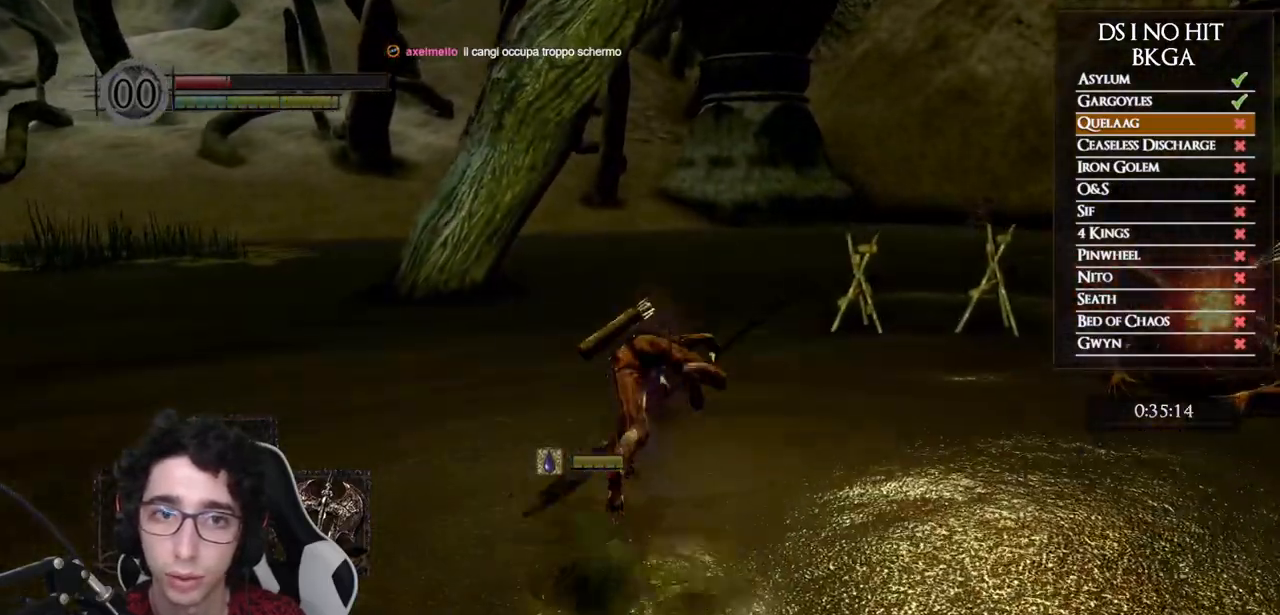
{"buttons": ["B"], "left_stick": "up", "right_stick": "center", "events": [[50, "B", "down"], [167, "B", "up"], [233, "B", "down"], [350, "B", "up"], [400, "B", "down"]]}
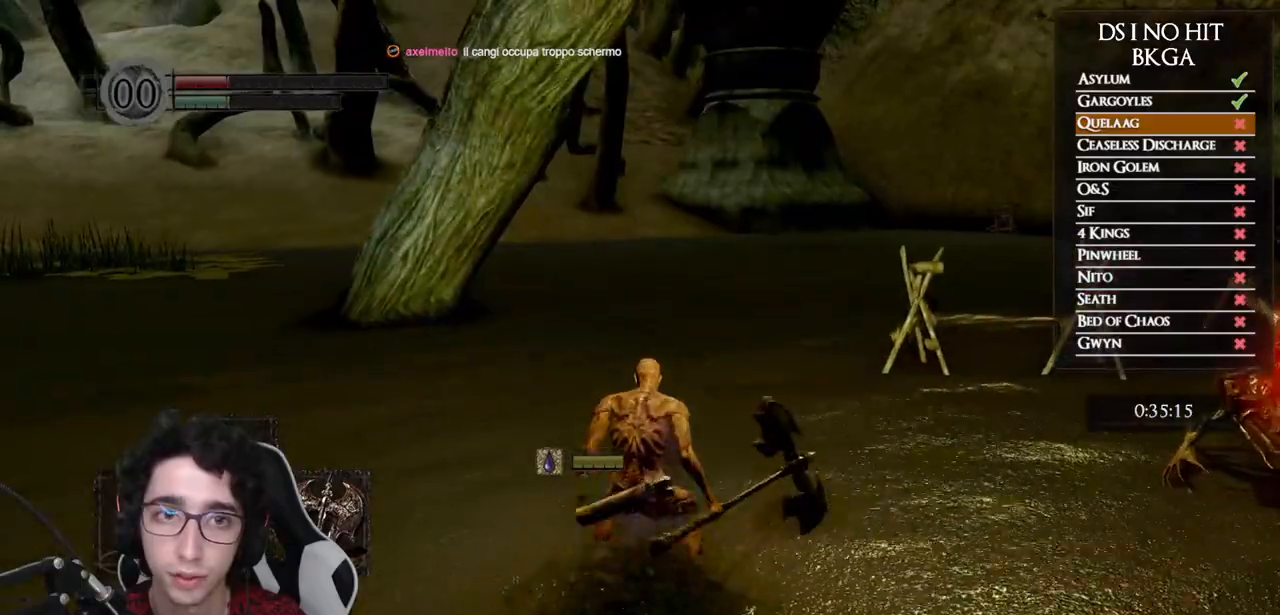
{"buttons": ["B"], "left_stick": "up", "right_stick": "center", "events": [[17, "B", "up"], [83, "B", "down"], [200, "B", "up"], [250, "B", "down"], [367, "B", "up"], [417, "B", "down"]]}
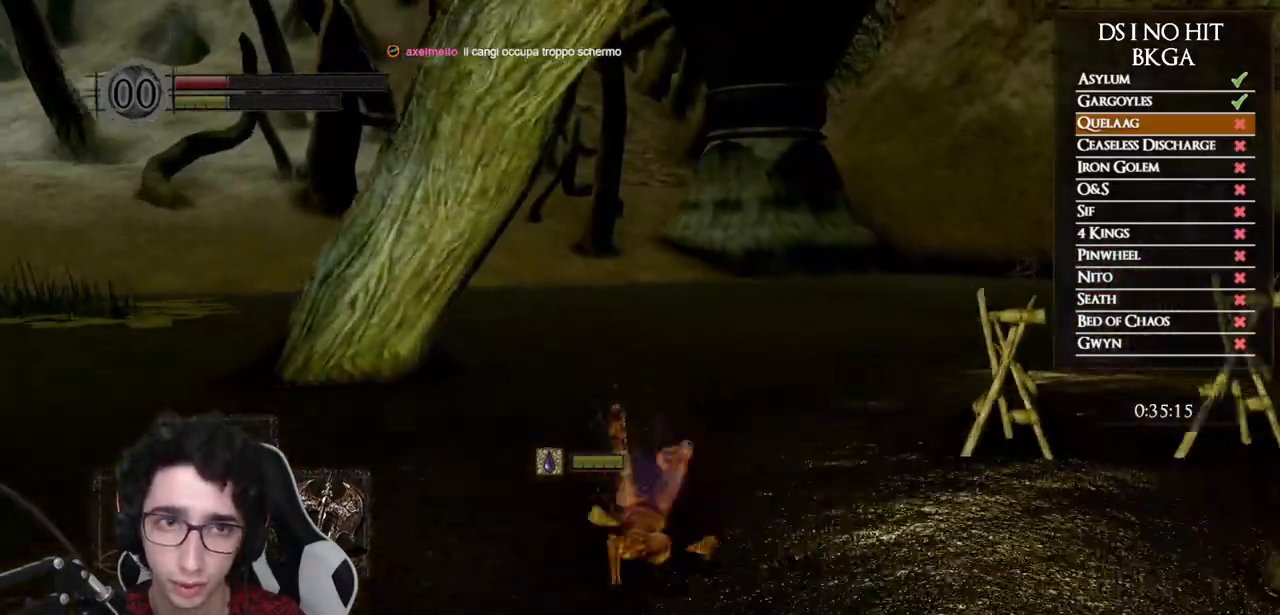
{"buttons": ["B"], "left_stick": "up", "right_stick": "center", "events": [[33, "B", "up"], [83, "B", "down"], [183, "B", "up"], [267, "B", "down"], [367, "B", "up"], [417, "B", "down"]]}
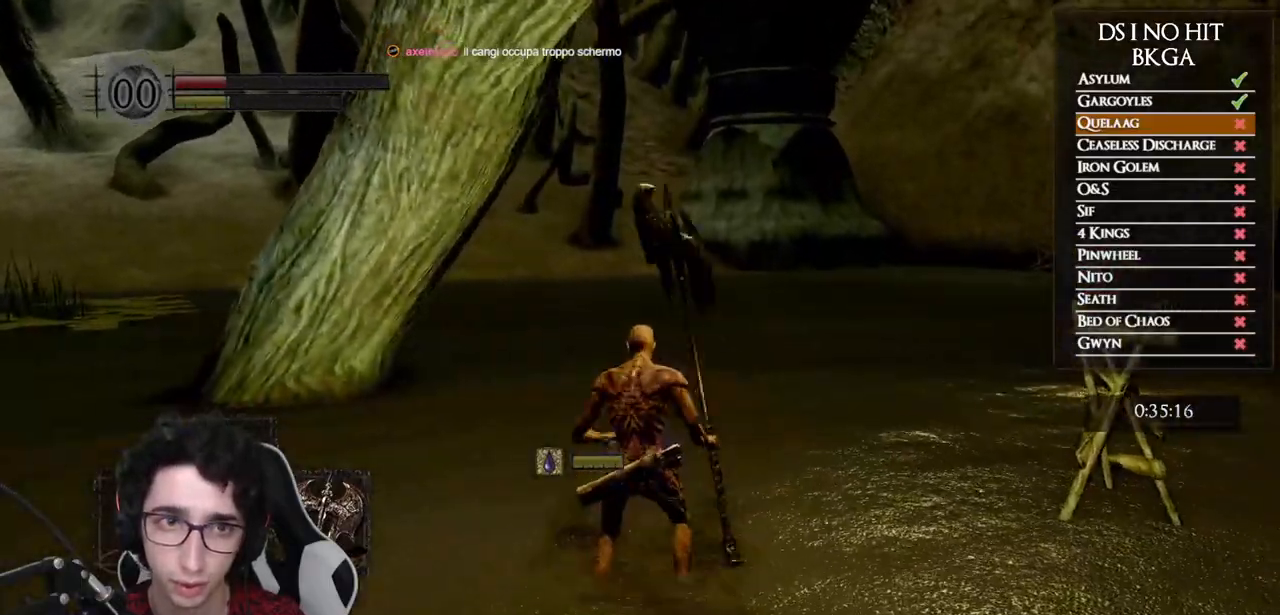
{"buttons": [], "left_stick": "up", "right_stick": "center", "events": [[33, "B", "up"], [100, "B", "down"], [200, "B", "up"], [250, "B", "down"], [350, "B", "up"], [417, "B", "down"], [500, "B", "up"]]}
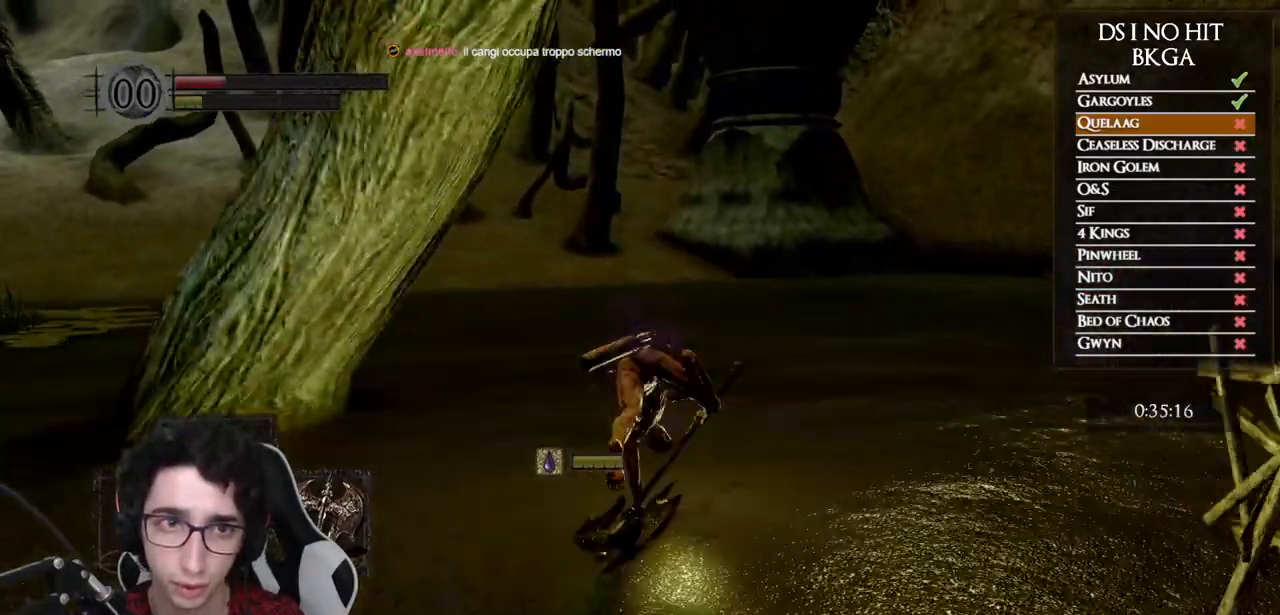
{"buttons": ["B"], "left_stick": "up", "right_stick": "center", "events": [[233, "right_stick", "left"], [317, "right_stick", "center"], [433, "B", "down"]]}
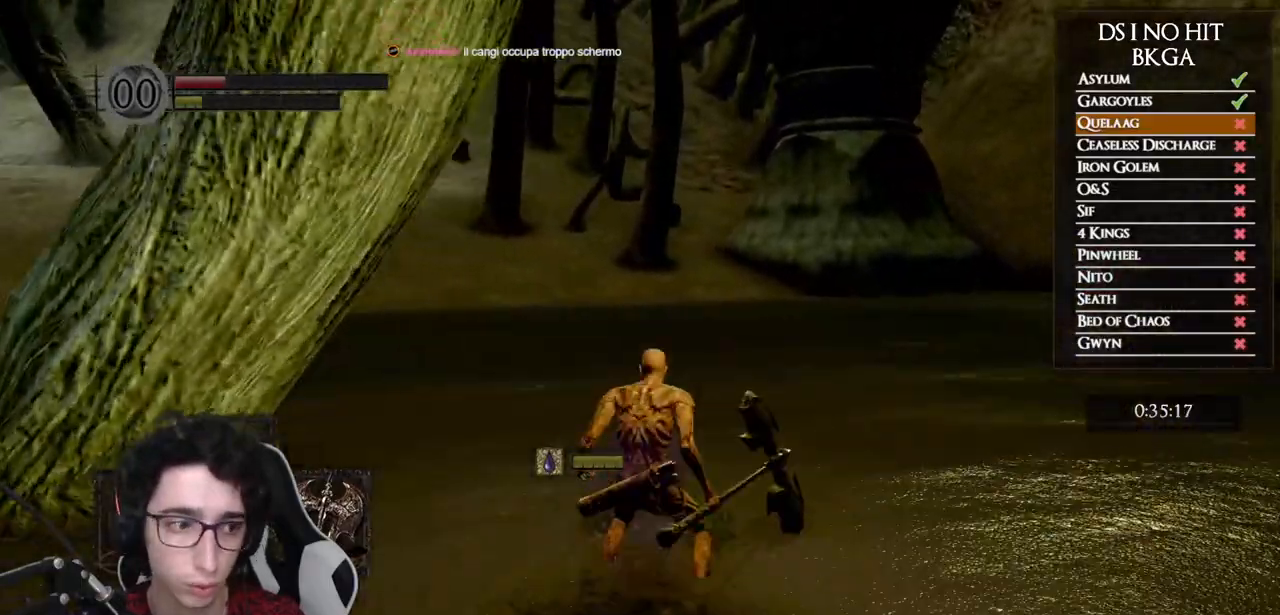
{"buttons": ["B"], "left_stick": "up", "right_stick": "center", "events": [[33, "B", "up"], [100, "B", "down"], [200, "B", "up"], [267, "B", "down"], [367, "B", "up"], [433, "B", "down"]]}
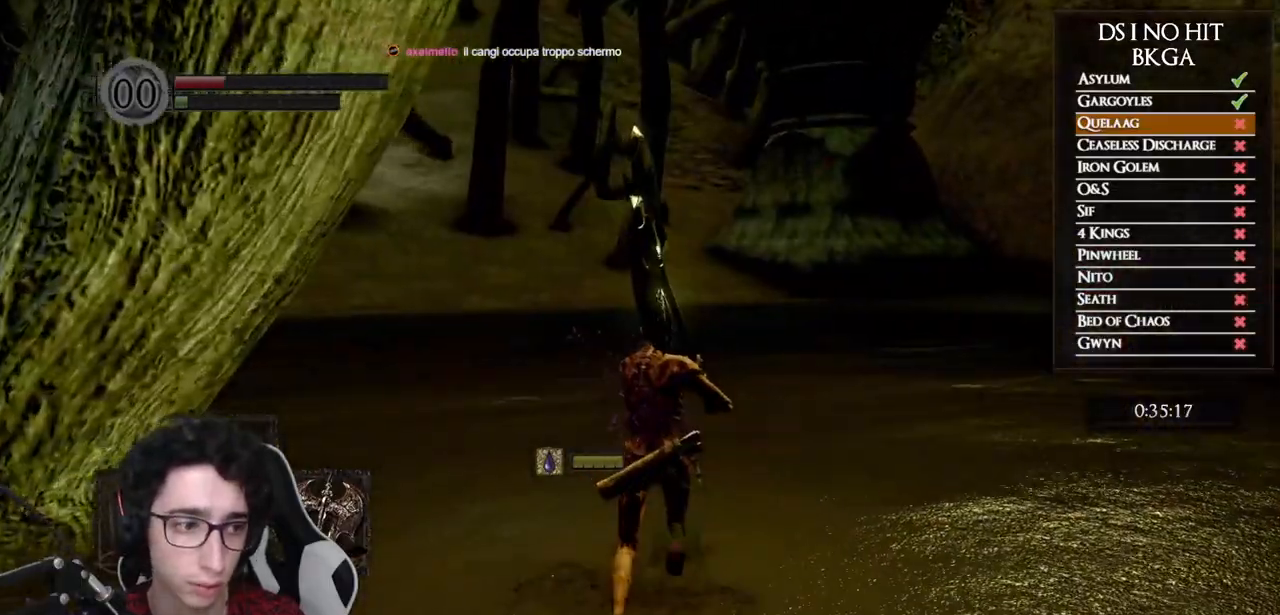
{"buttons": [], "left_stick": "up", "right_stick": "center", "events": [[33, "B", "up"], [83, "B", "down"], [183, "B", "up"], [267, "B", "down"], [350, "B", "up"]]}
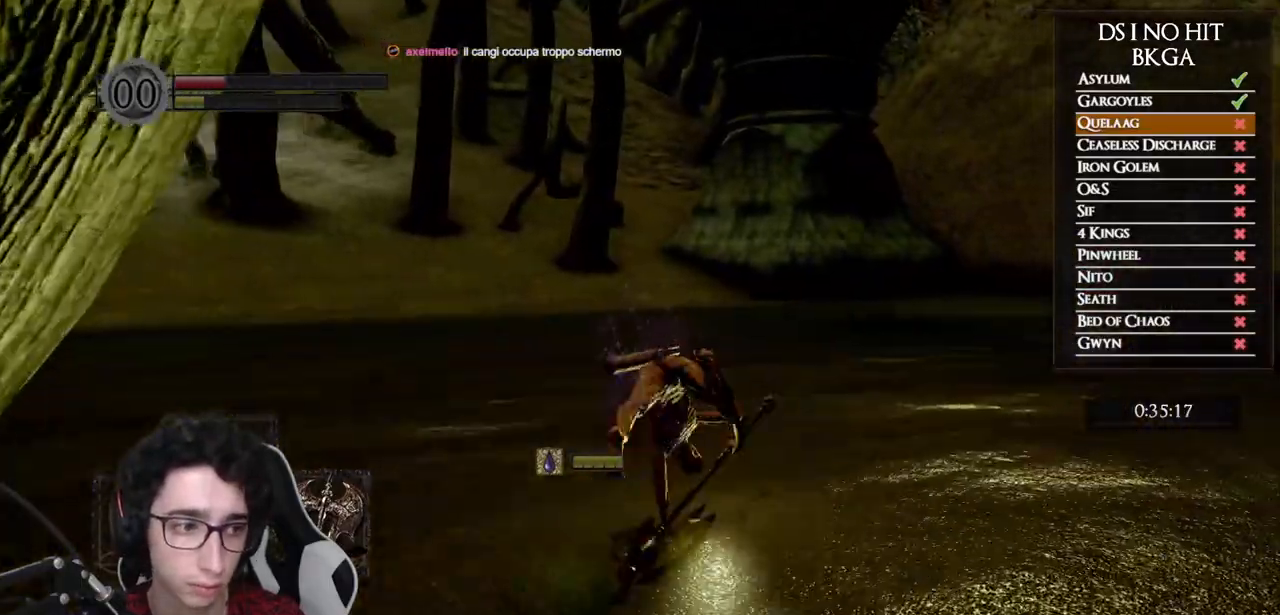
{"buttons": [], "left_stick": "up", "right_stick": "center", "events": [[83, "right_stick", "left"], [217, "right_stick", "center"], [350, "B", "down"], [467, "B", "up"]]}
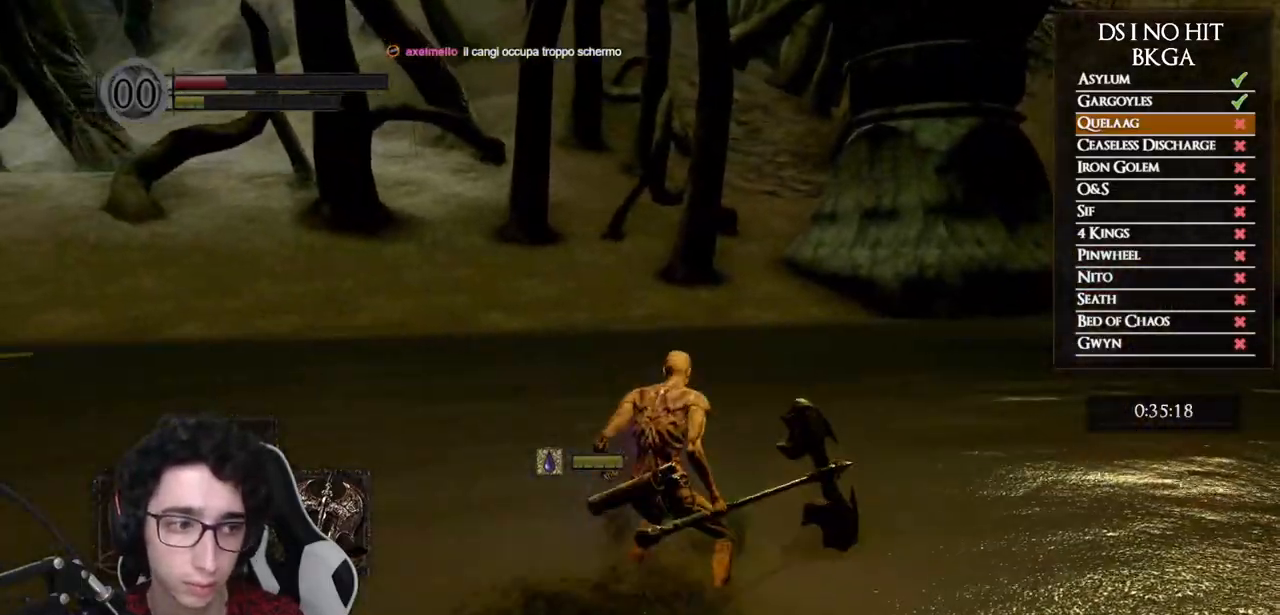
{"buttons": [], "left_stick": "up", "right_stick": "center", "events": [[33, "B", "down"], [150, "B", "up"], [200, "B", "down"], [317, "B", "up"], [367, "B", "down"], [467, "B", "up"]]}
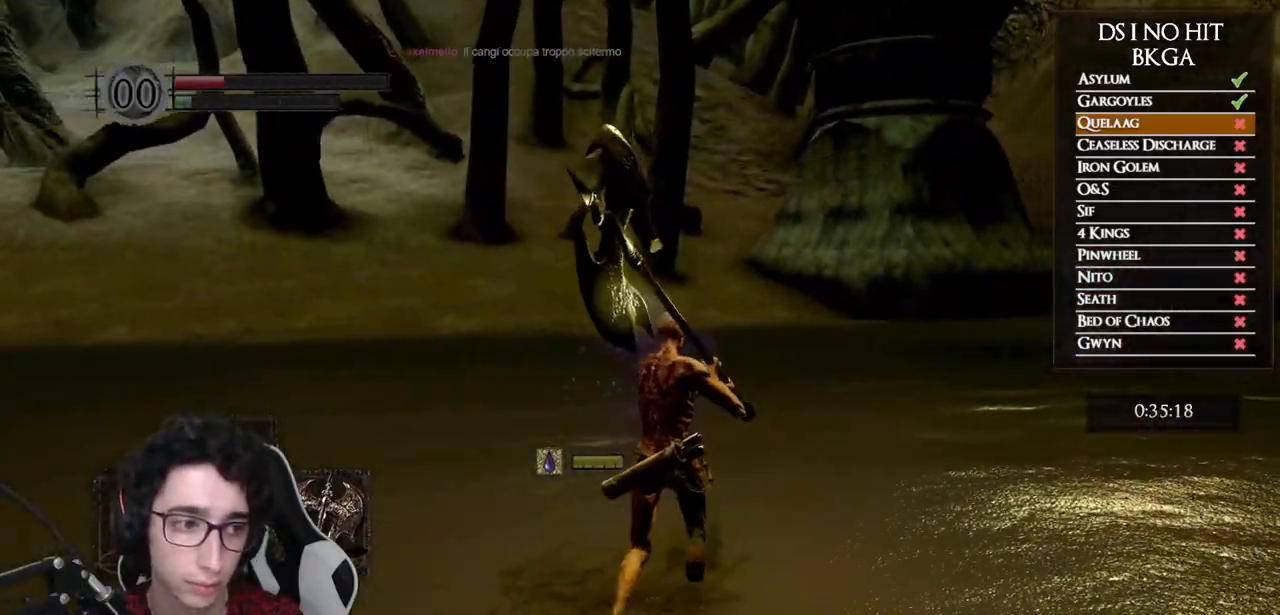
{"buttons": [], "left_stick": "up", "right_stick": "left", "events": [[33, "B", "down"], [117, "B", "up"], [183, "B", "down"], [267, "B", "up"], [450, "right_stick", "left"]]}
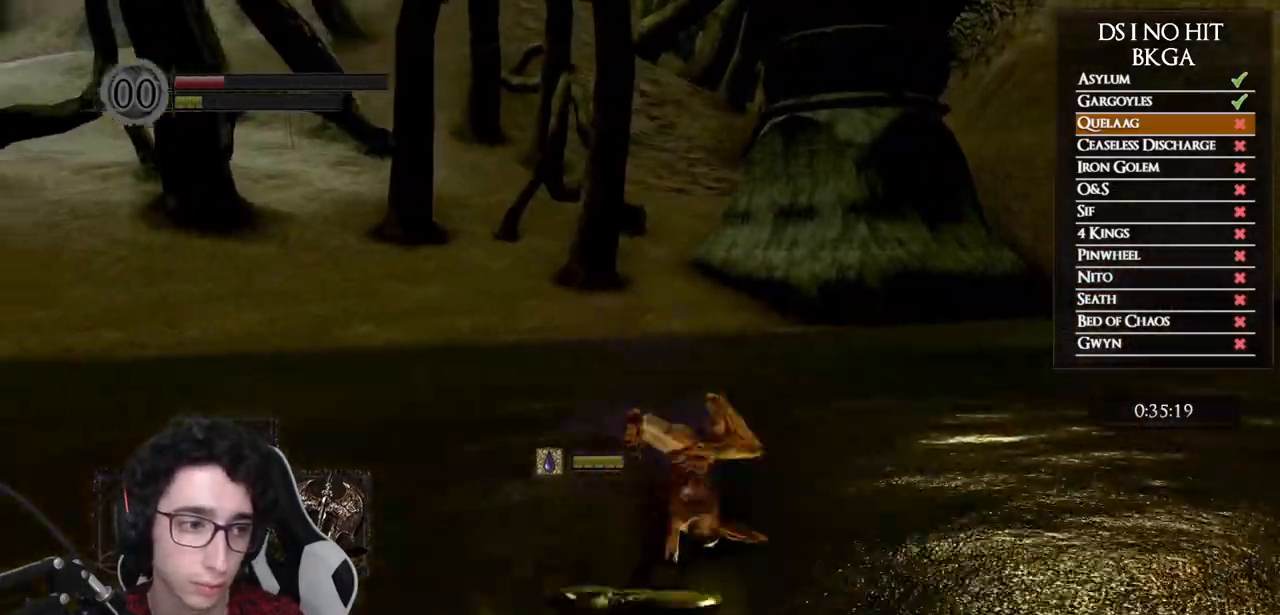
{"buttons": [], "left_stick": "up-right", "right_stick": "center", "events": [[217, "left_stick", "up-right"], [233, "right_stick", "center"], [350, "right_stick", "left"], [500, "right_stick", "center"]]}
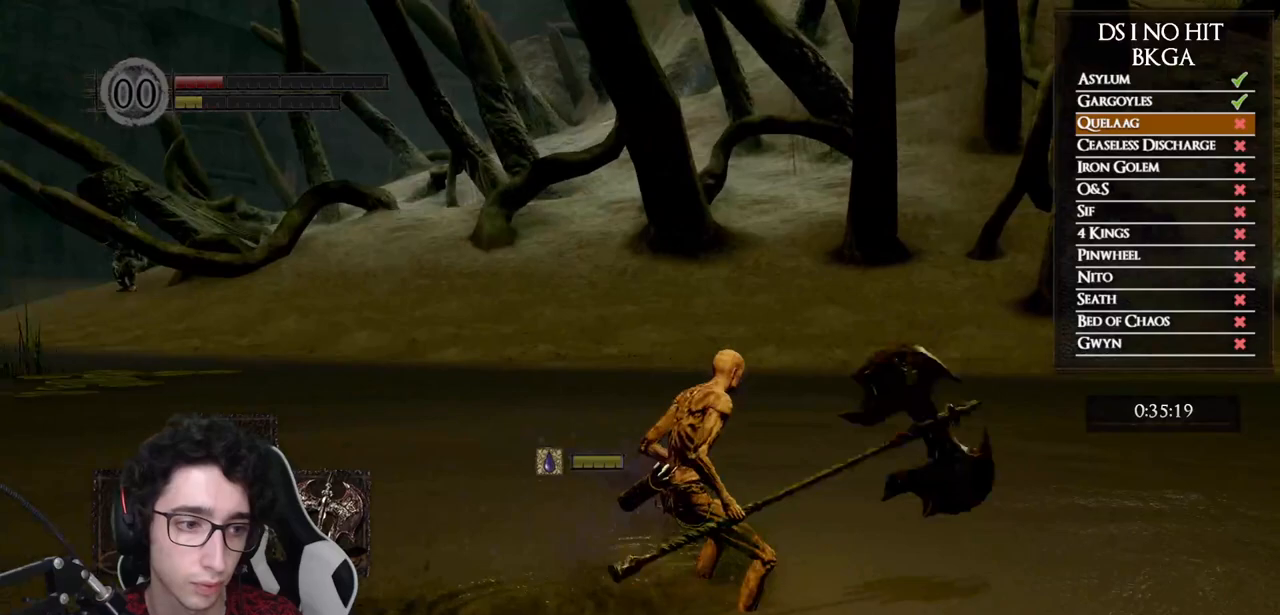
{"buttons": [], "left_stick": "right", "right_stick": "left", "events": [[100, "right_stick", "left"], [267, "right_stick", "center"], [367, "right_stick", "left"], [433, "left_stick", "right"]]}
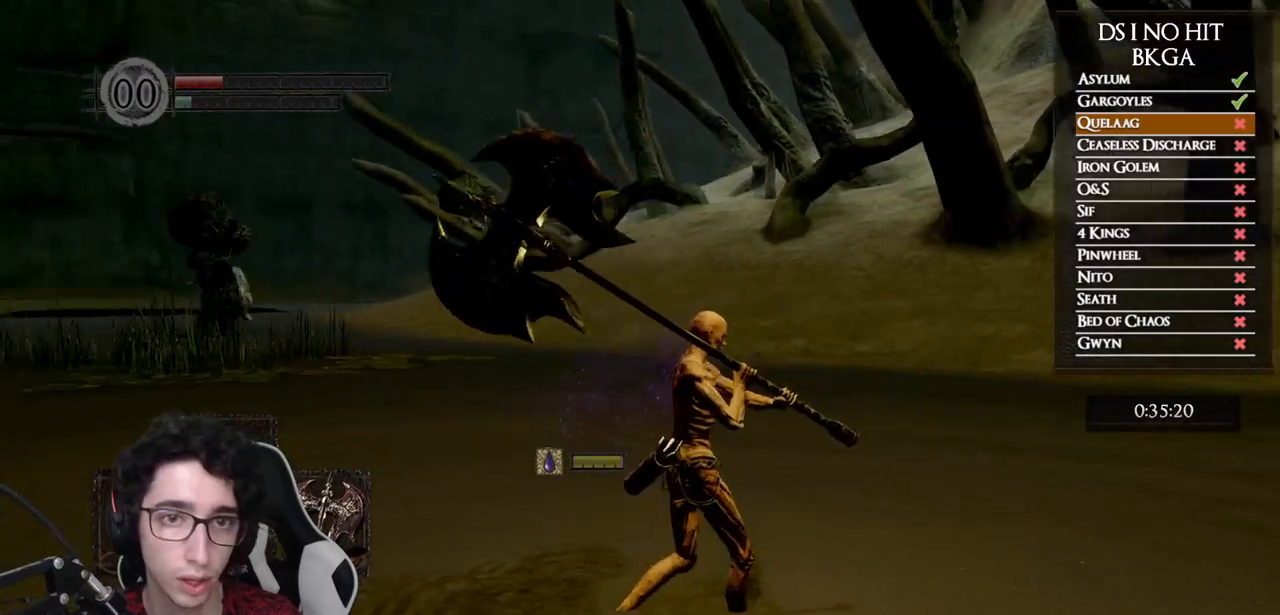
{"buttons": [], "left_stick": "right", "right_stick": "center", "events": [[17, "right_stick", "center"], [117, "right_stick", "left"], [233, "right_stick", "center"], [350, "right_stick", "left"], [450, "right_stick", "center"]]}
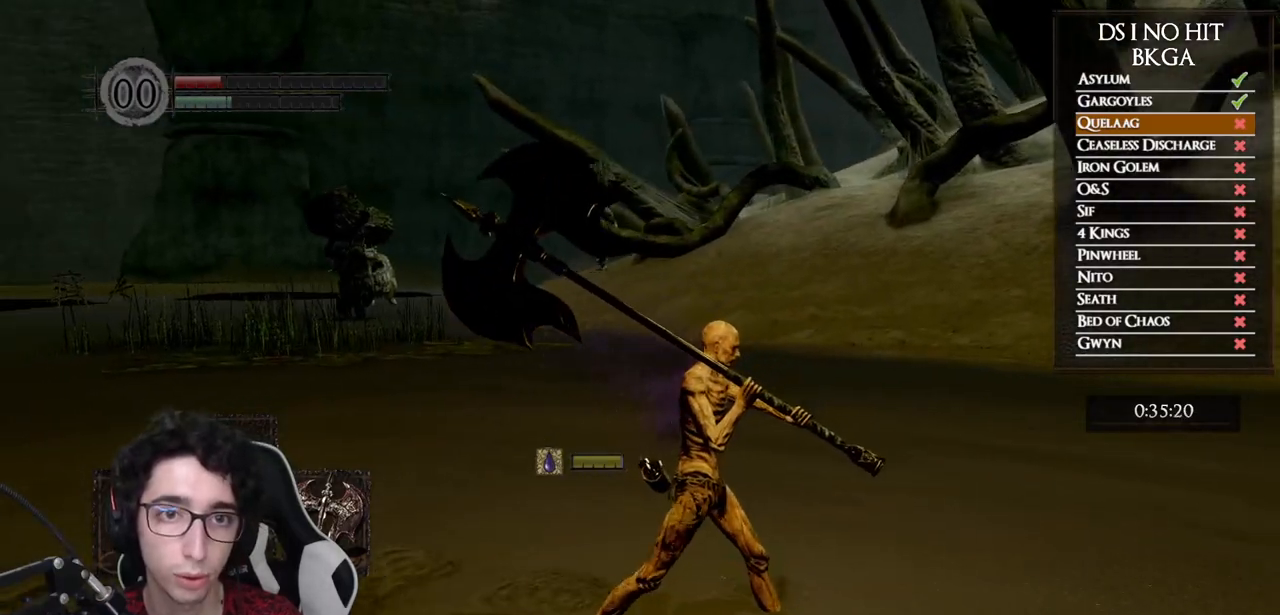
{"buttons": ["B"], "left_stick": "right", "right_stick": "center", "events": [[83, "right_stick", "left"], [183, "right_stick", "center"], [433, "B", "down"]]}
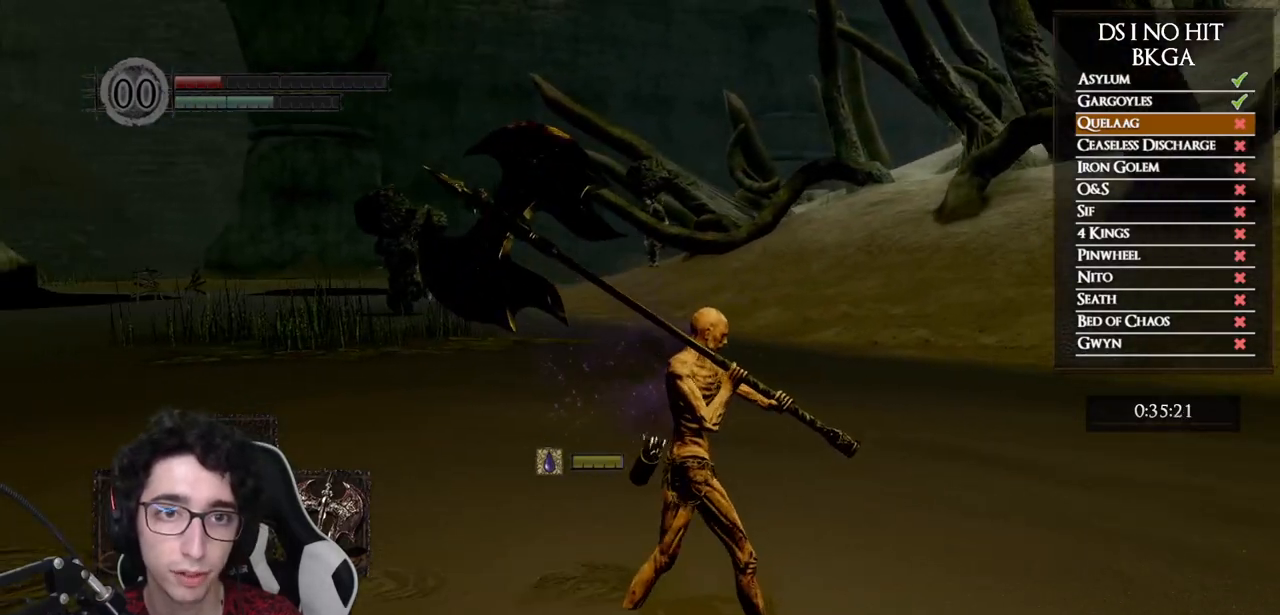
{"buttons": [], "left_stick": "right", "right_stick": "left", "events": [[50, "B", "up"], [117, "B", "down"], [233, "B", "up"], [350, "right_stick", "left"]]}
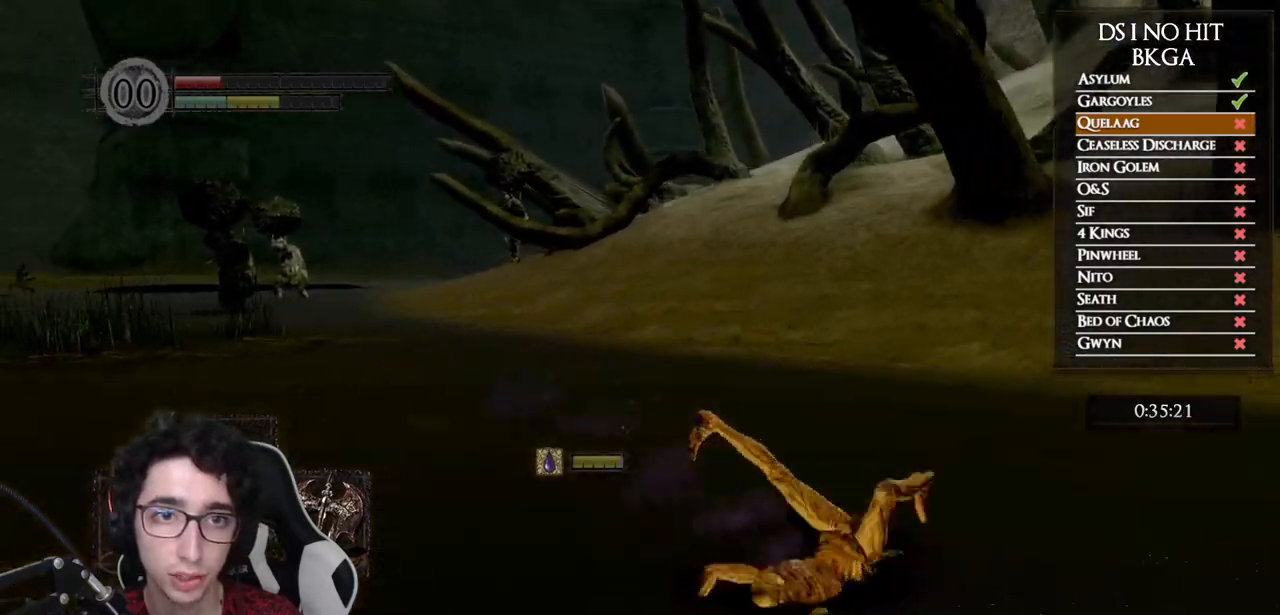
{"buttons": ["B"], "left_stick": "up-right", "right_stick": "center", "events": [[83, "right_stick", "center"], [133, "B", "down"], [217, "B", "up"], [300, "B", "down"], [367, "B", "up"], [433, "B", "down"], [467, "left_stick", "up-right"]]}
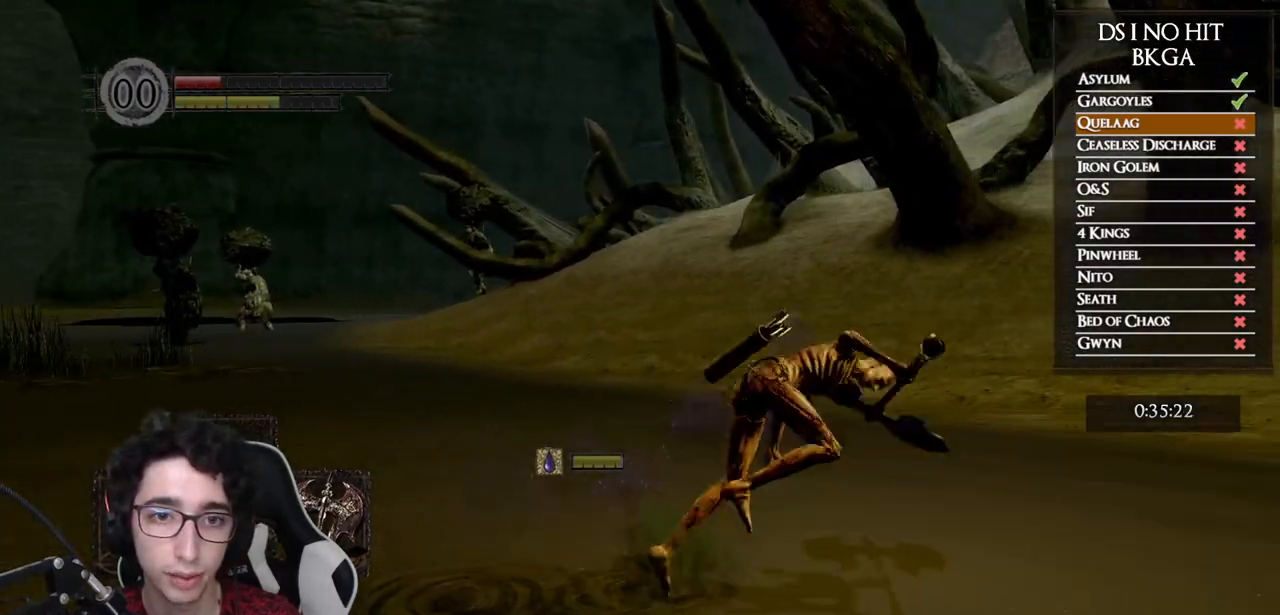
{"buttons": ["B"], "left_stick": "up-right", "right_stick": "center", "events": [[17, "B", "up"], [150, "right_stick", "down-left"], [233, "right_stick", "left"], [400, "right_stick", "center"], [500, "B", "down"]]}
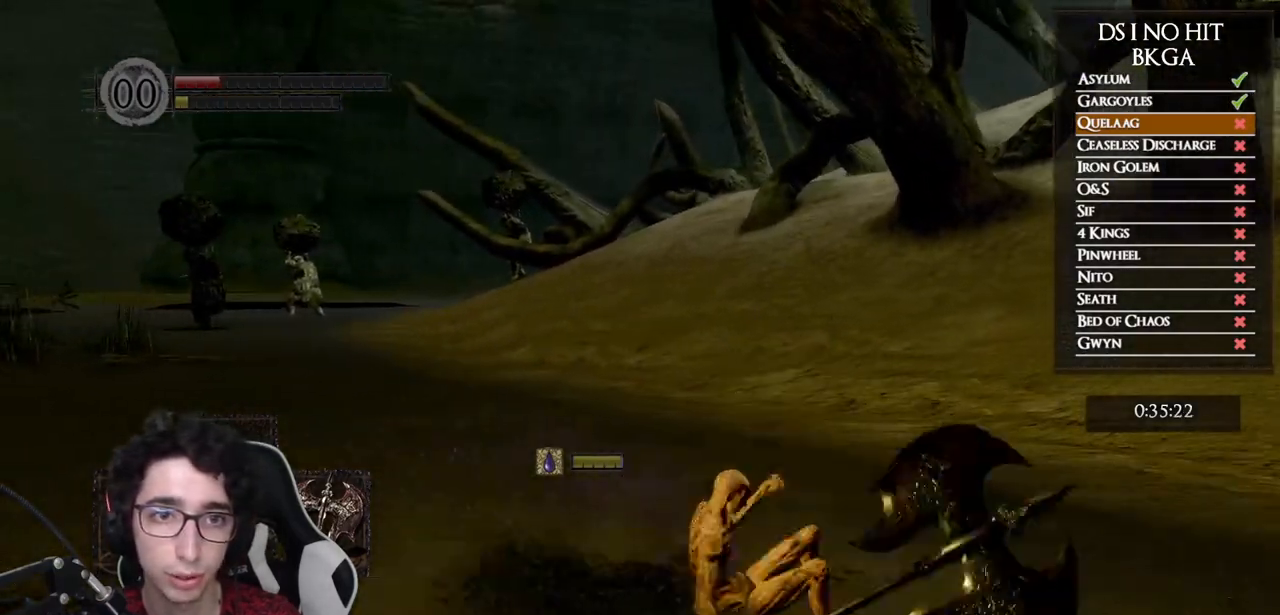
{"buttons": ["B"], "left_stick": "up-right", "right_stick": "center", "events": [[67, "B", "up"], [133, "B", "down"], [217, "B", "up"], [283, "B", "down"], [367, "B", "up"], [450, "B", "down"]]}
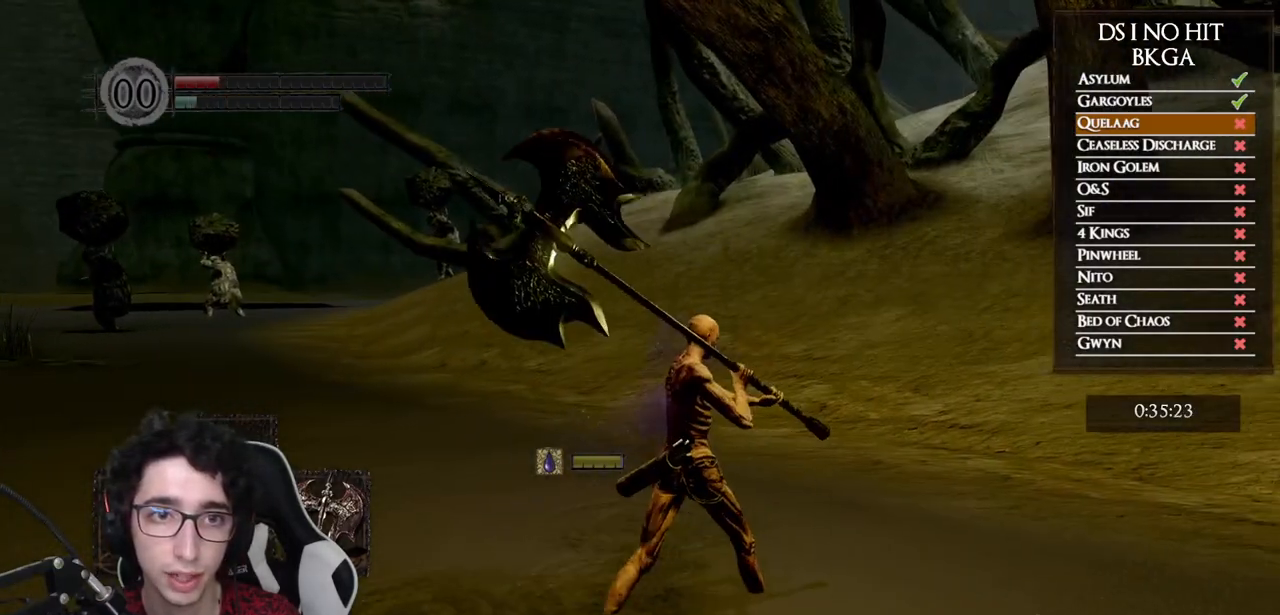
{"buttons": [], "left_stick": "up-right", "right_stick": "center", "events": [[17, "B", "up"], [100, "B", "down"], [167, "B", "up"], [317, "right_stick", "left"], [467, "right_stick", "center"]]}
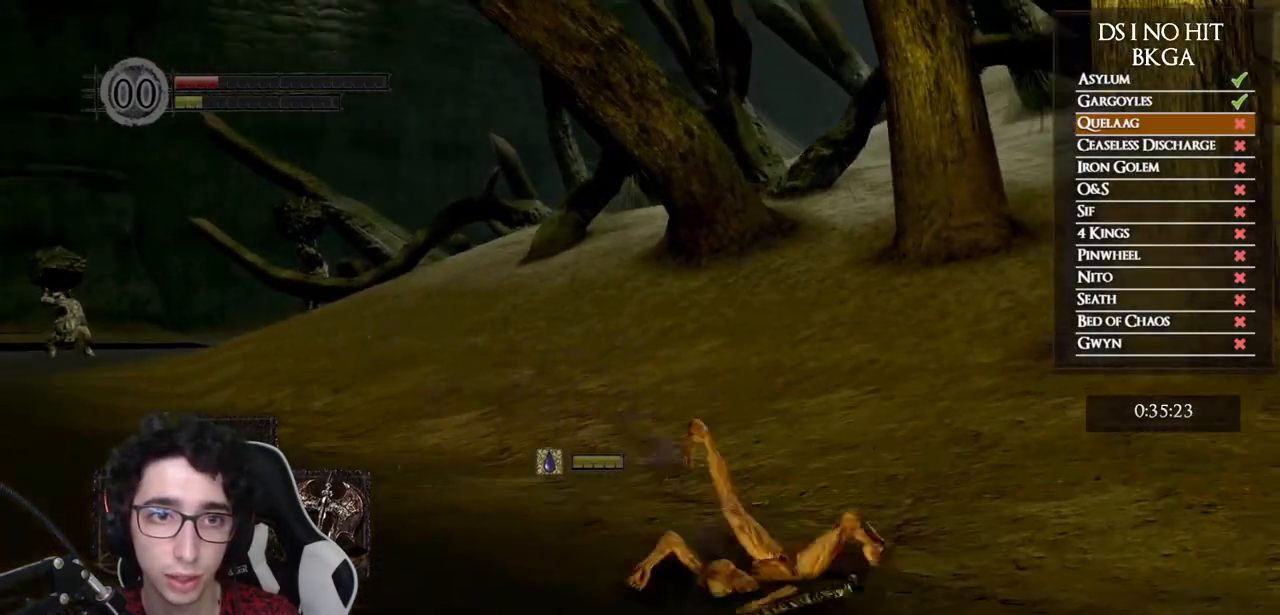
{"buttons": [], "left_stick": "up-right", "right_stick": "center", "events": [[117, "B", "down"], [217, "B", "up"], [283, "B", "down"], [367, "B", "up"], [450, "B", "down"], [500, "B", "up"]]}